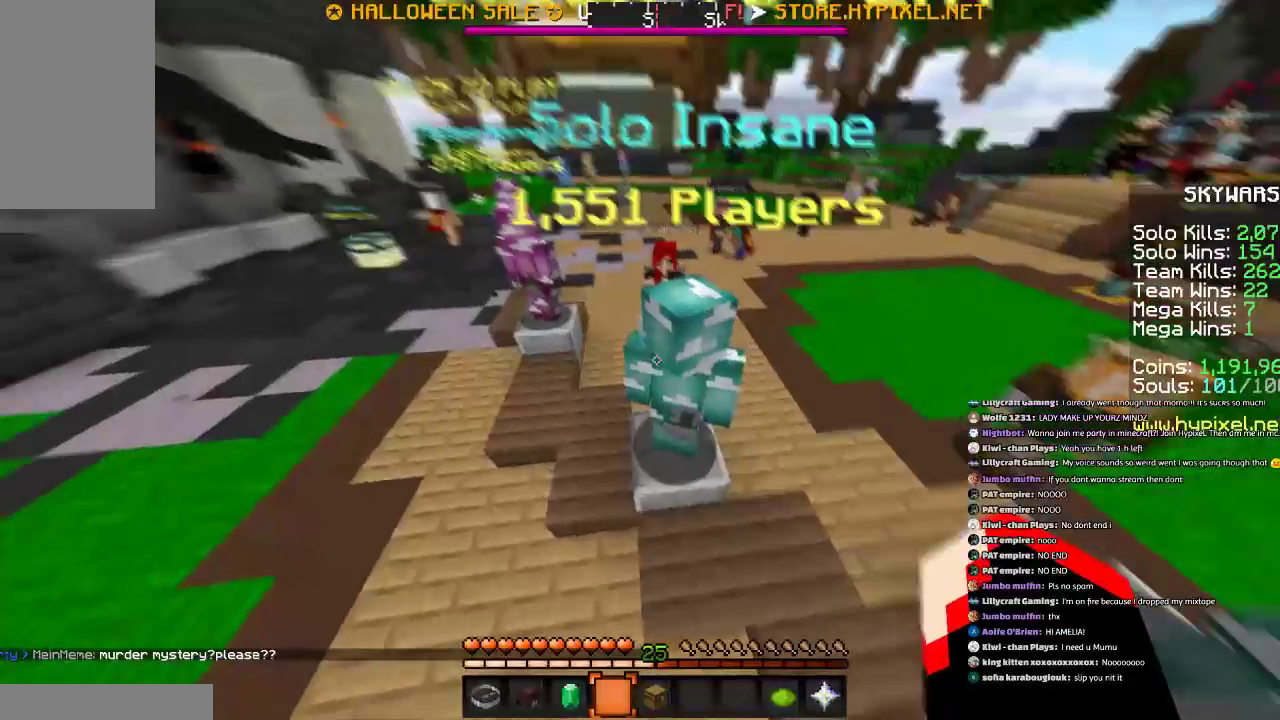
Gameplay with keyboard and mouse; each line is a JSON object with the keys and mouse buttons held at the frame after it. "events" lists presses ("down") and releases ("up") of "a", "d", "s", "space", "w", "mouse_left" and "mouse_right" between this image and that frame as [ms after this image, input, new state], when the widget could be followed in between. "mouse_left", "mouse_right" = the "left", "right" buttons of the "mouse" list. No other keys are recorded. Fast repeated clicks can show as one long hold. Mouse movement is not recorded.
{"keys": [], "mouse": [], "events": []}
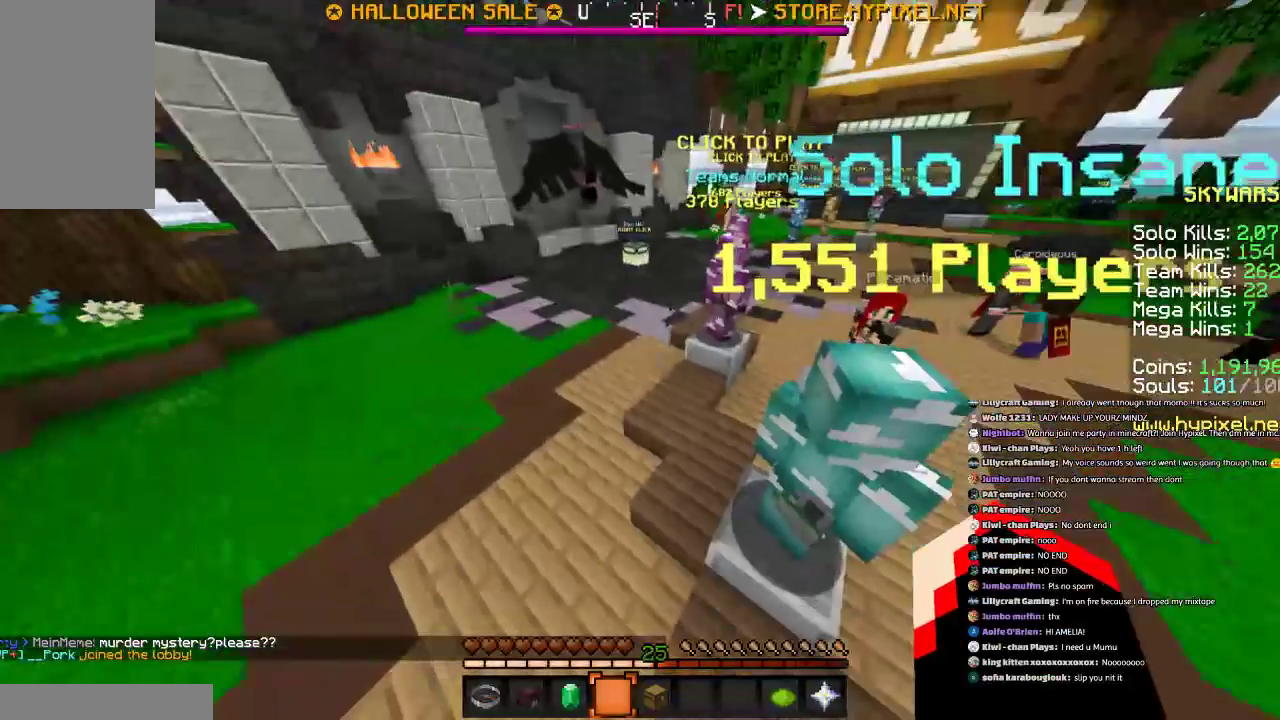
{"keys": [], "mouse": [], "events": []}
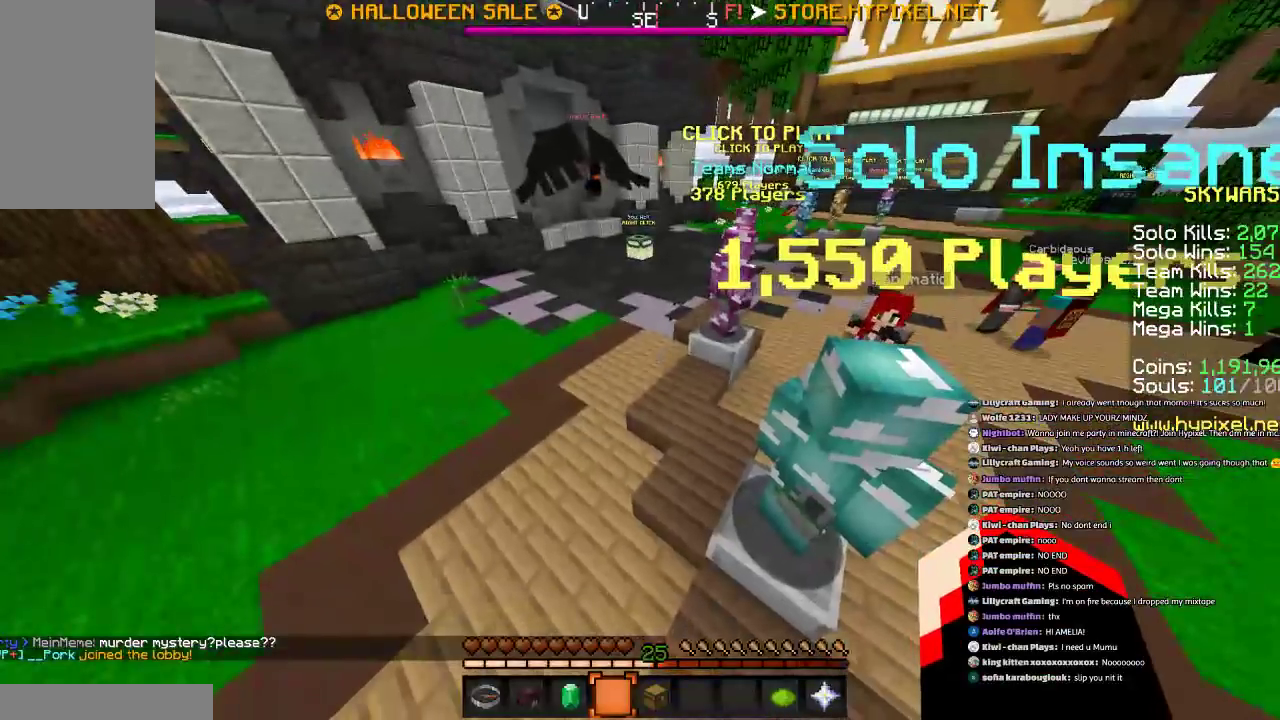
{"keys": [], "mouse": [], "events": []}
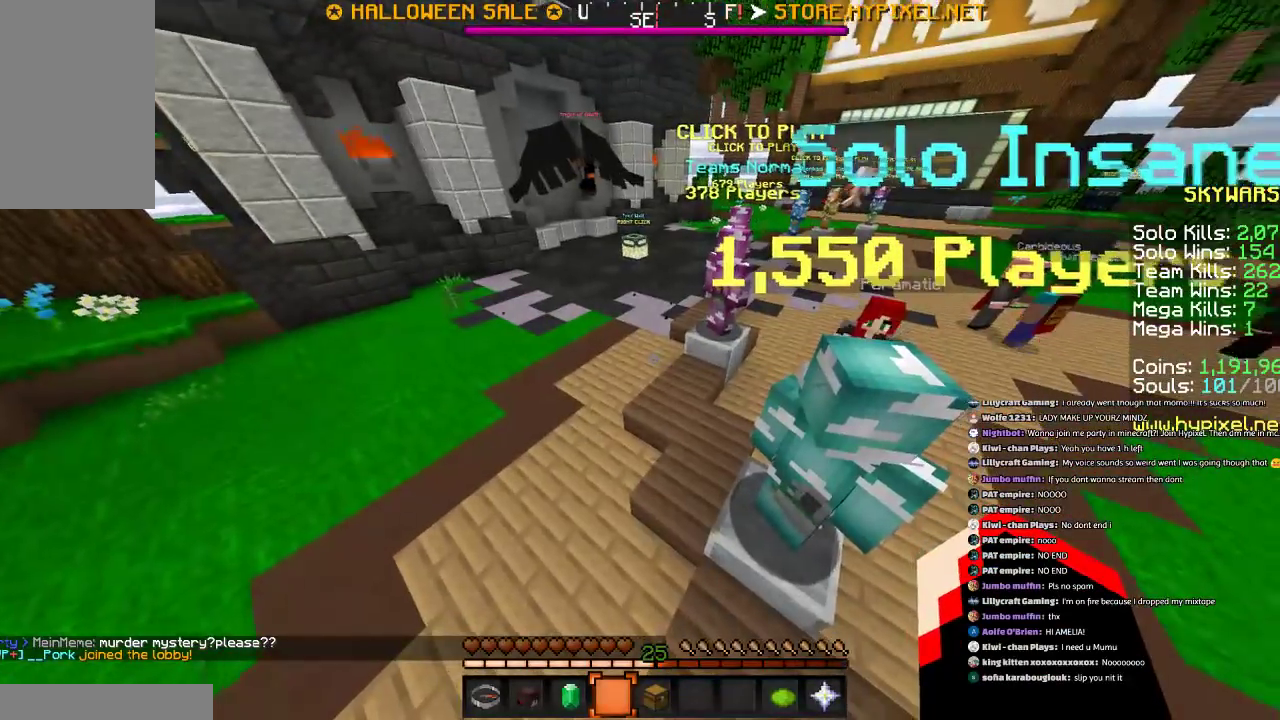
{"keys": [], "mouse": [], "events": []}
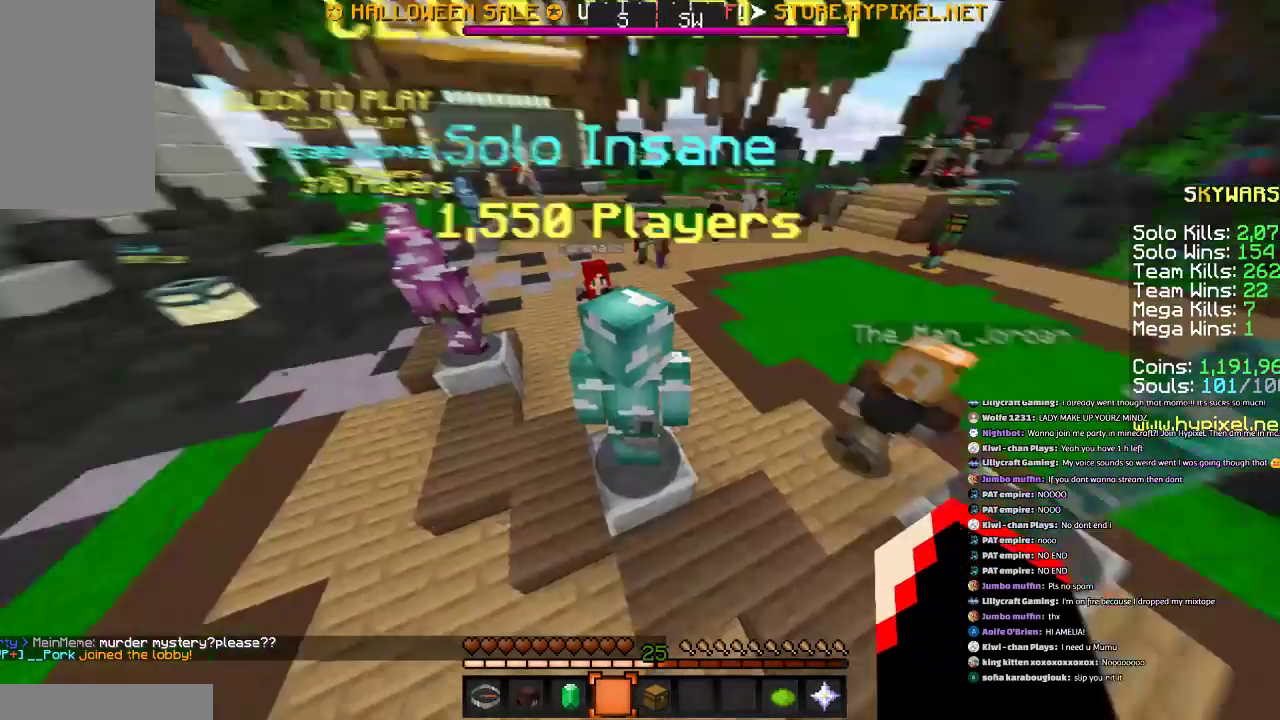
{"keys": [], "mouse": [], "events": [[166, "mouse_right", "down"], [266, "mouse_right", "up"]]}